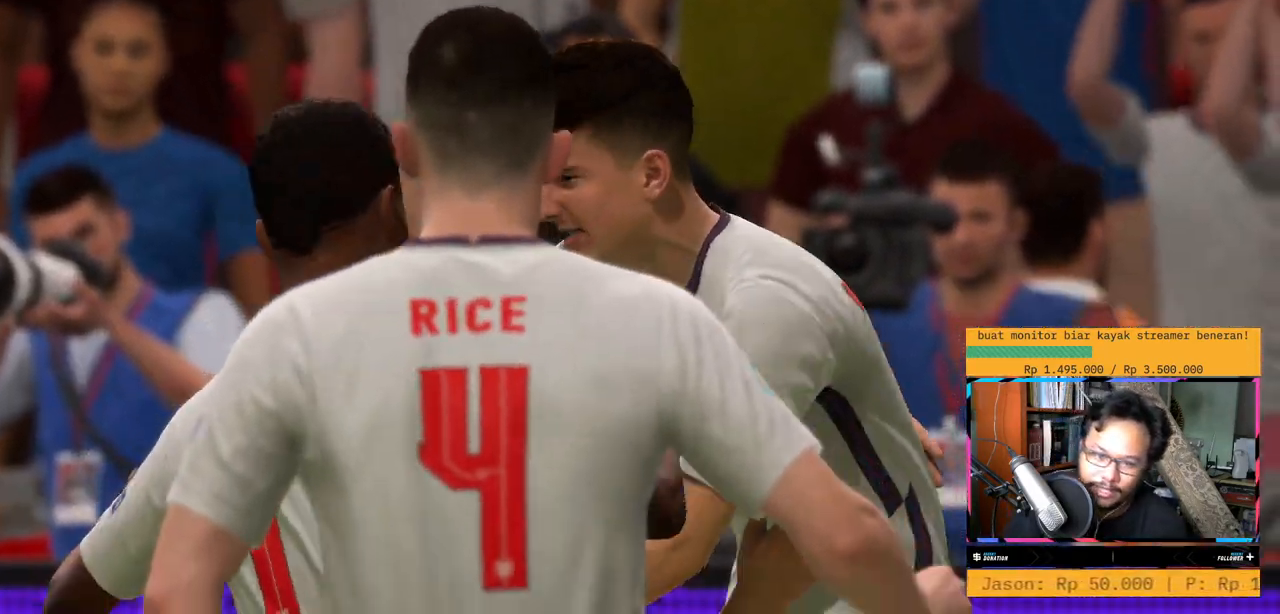
Gameplay with a controller (Xbox layout); each line is a JSON object with the inputs held at the frame after it. "events" lists button and stick changes between this image and that frame as [ms after this image, input, new state], when the widget could be followed in between. Not read: L3 R3.
{"buttons": [], "left_stick": "center", "right_stick": "center", "events": []}
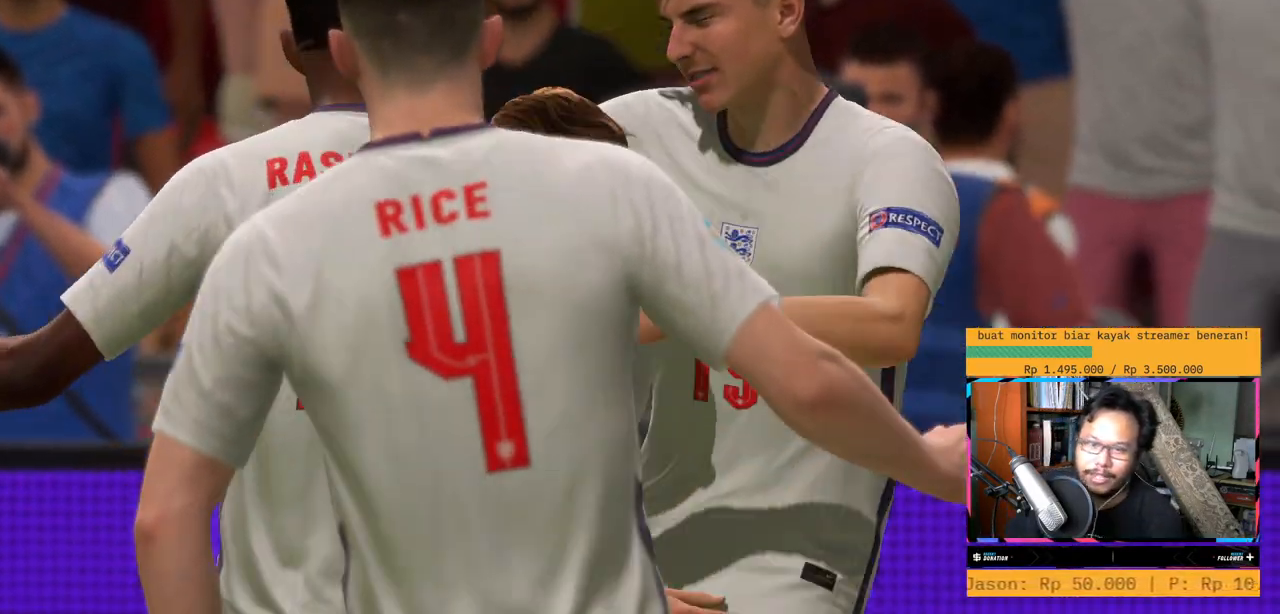
{"buttons": [], "left_stick": "center", "right_stick": "center", "events": [[334, "A", "down"], [484, "A", "up"]]}
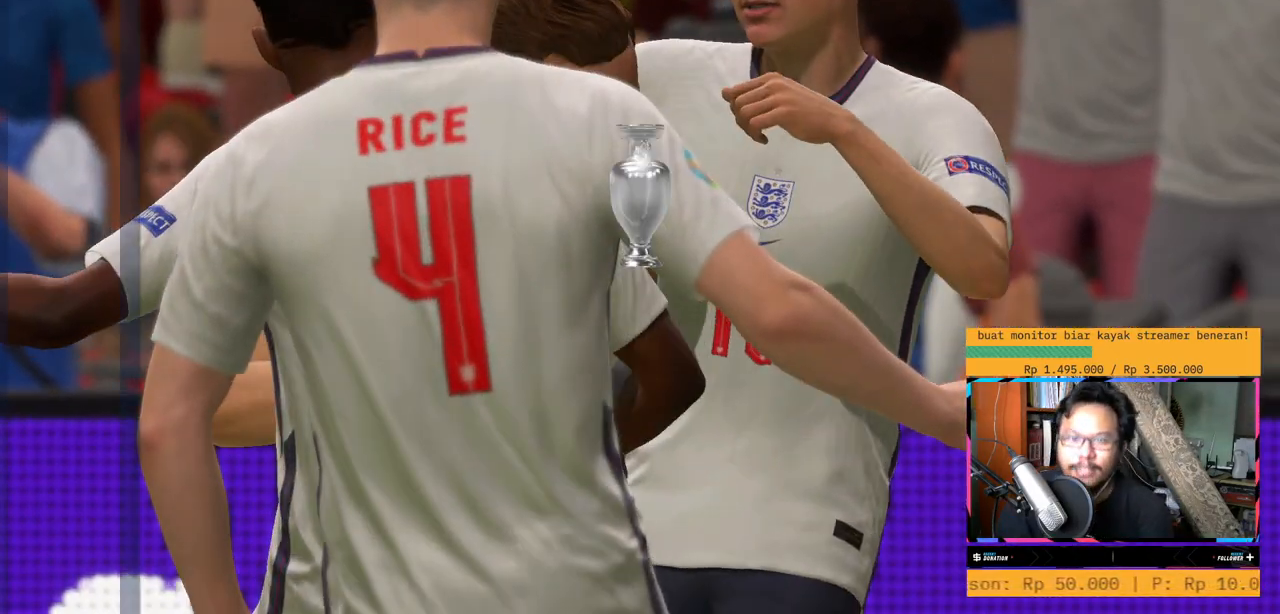
{"buttons": [], "left_stick": "center", "right_stick": "center", "events": []}
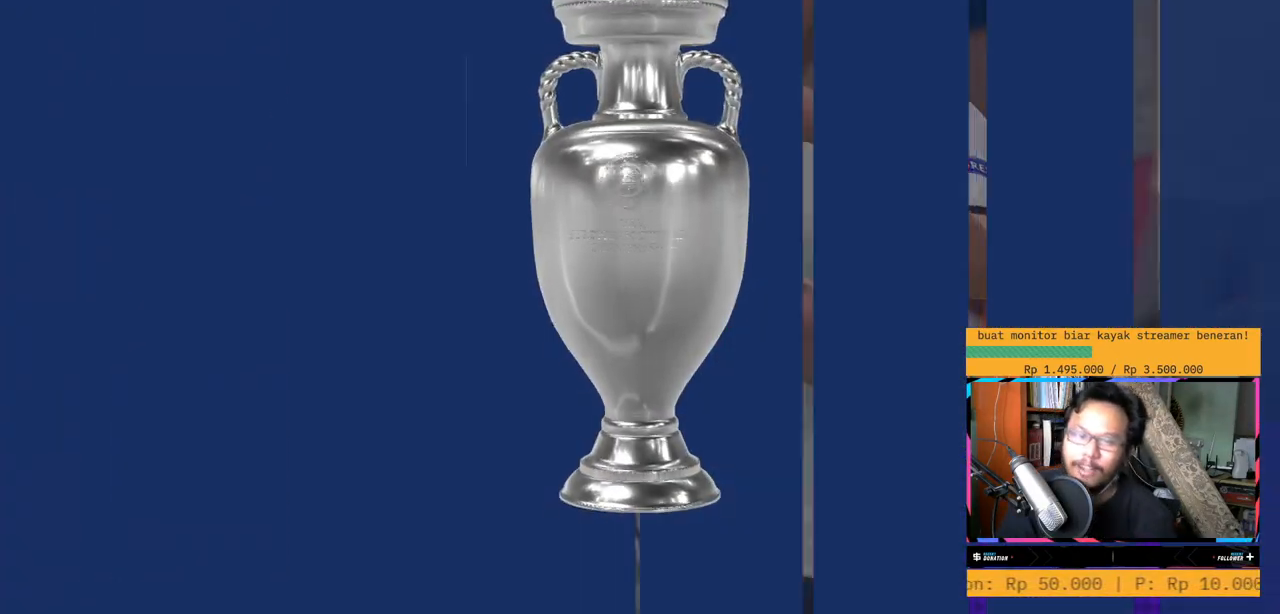
{"buttons": [], "left_stick": "center", "right_stick": "center", "events": []}
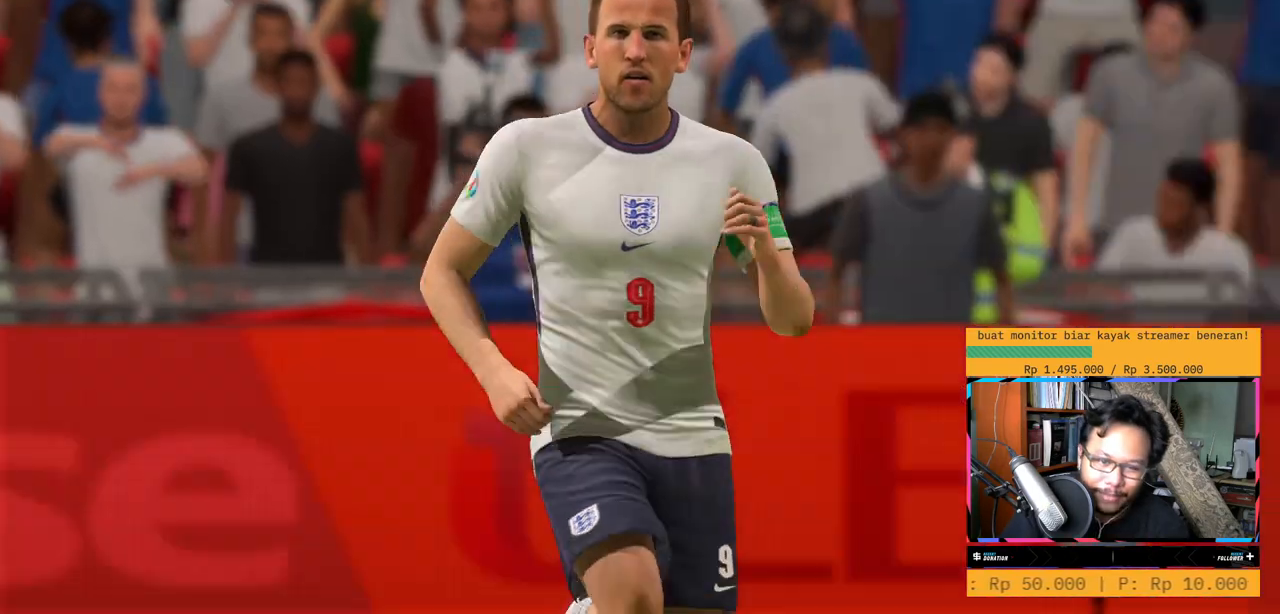
{"buttons": [], "left_stick": "center", "right_stick": "center", "events": []}
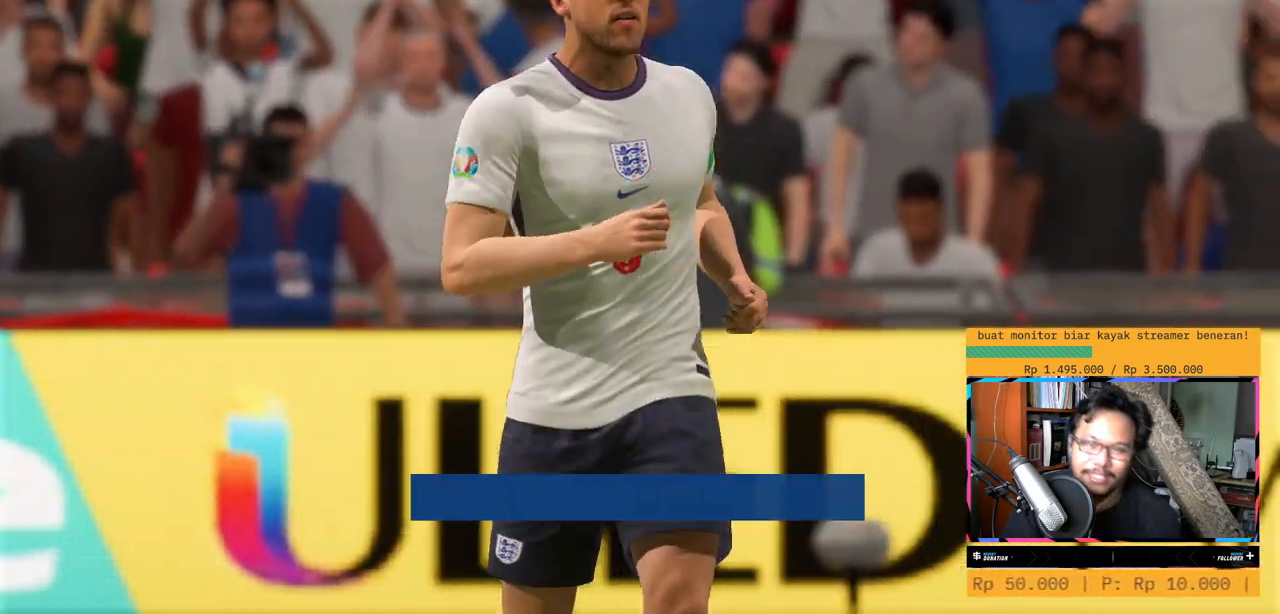
{"buttons": [], "left_stick": "center", "right_stick": "center", "events": []}
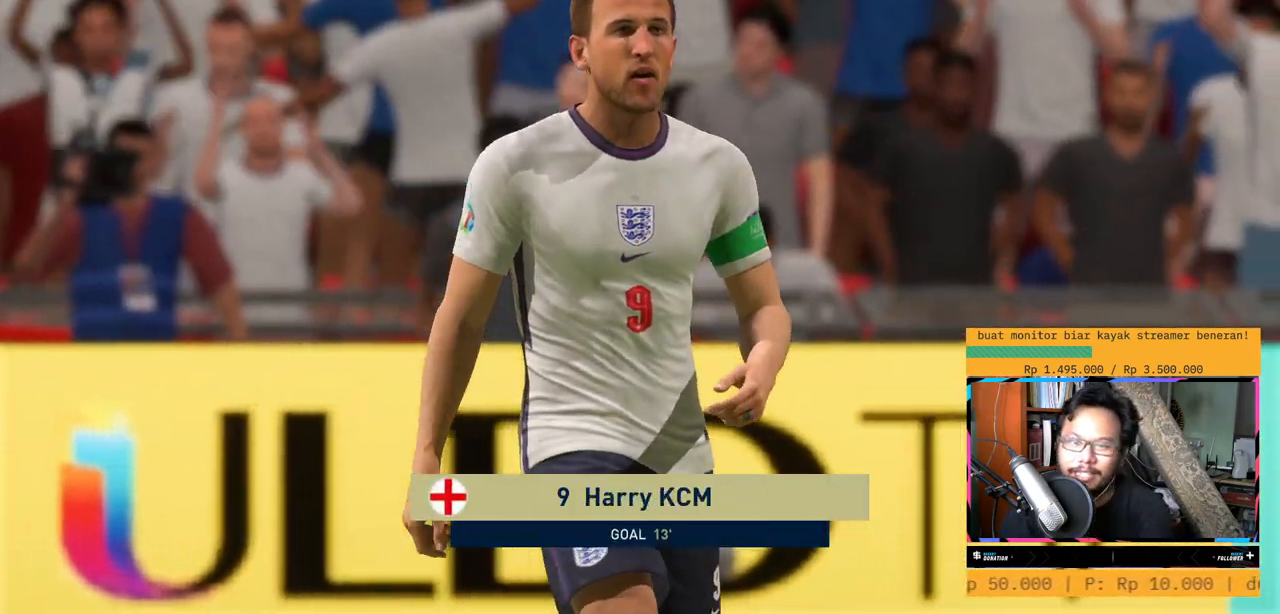
{"buttons": [], "left_stick": "center", "right_stick": "center", "events": []}
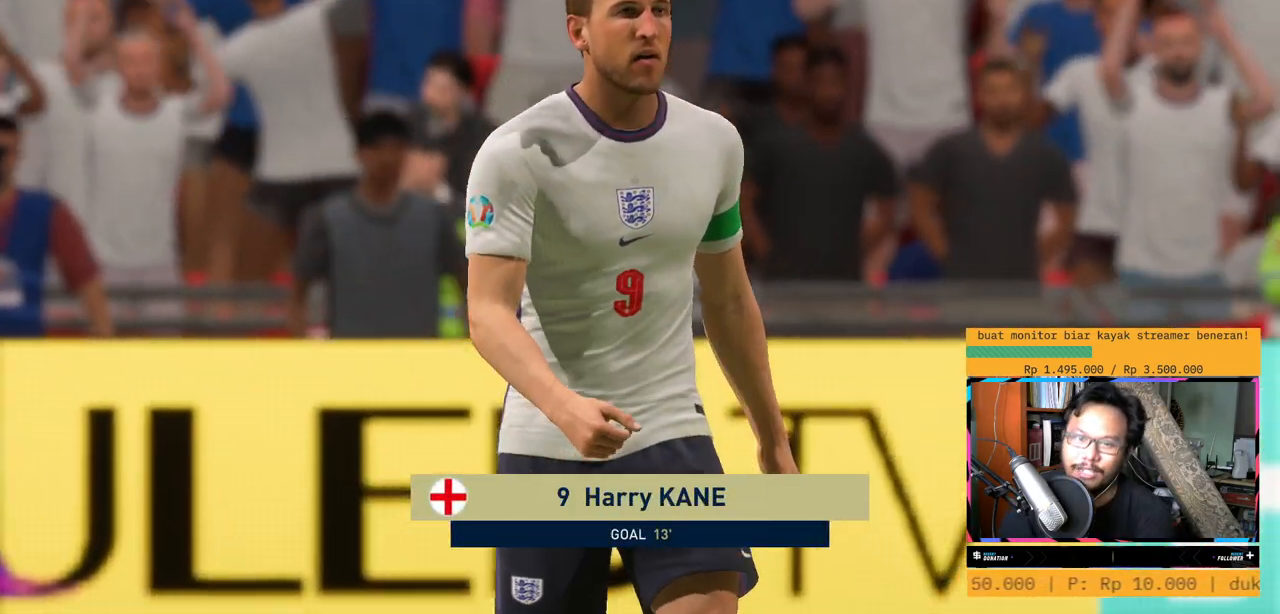
{"buttons": [], "left_stick": "center", "right_stick": "center", "events": []}
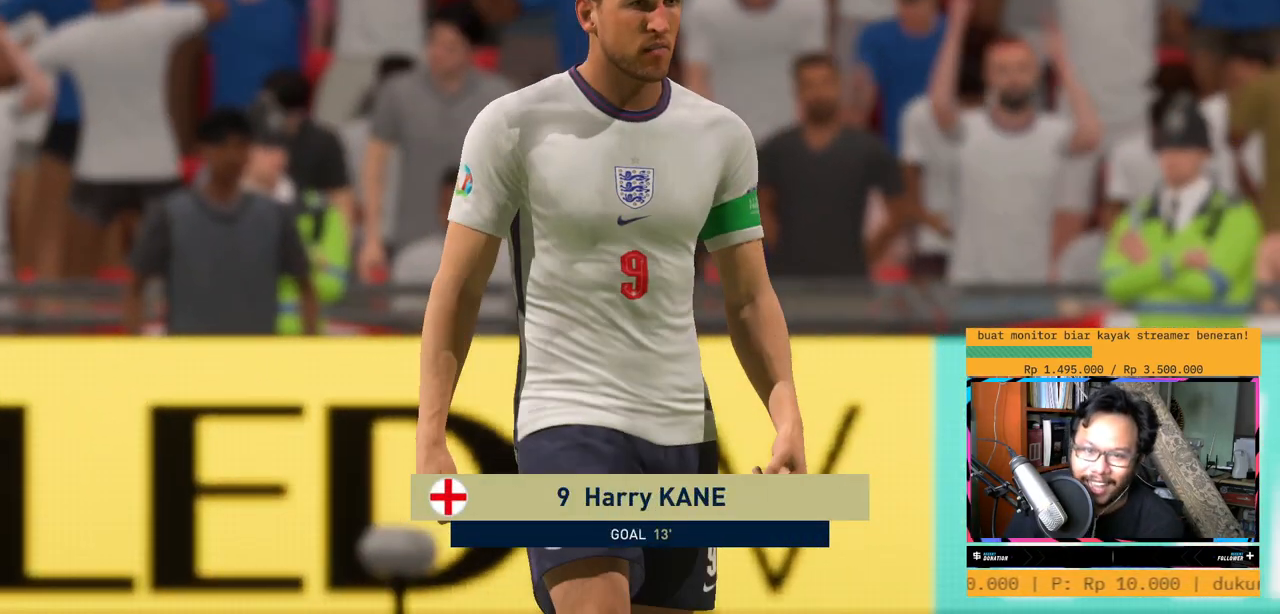
{"buttons": [], "left_stick": "center", "right_stick": "center", "events": [[401, "A", "down"], [417, "A", "up"]]}
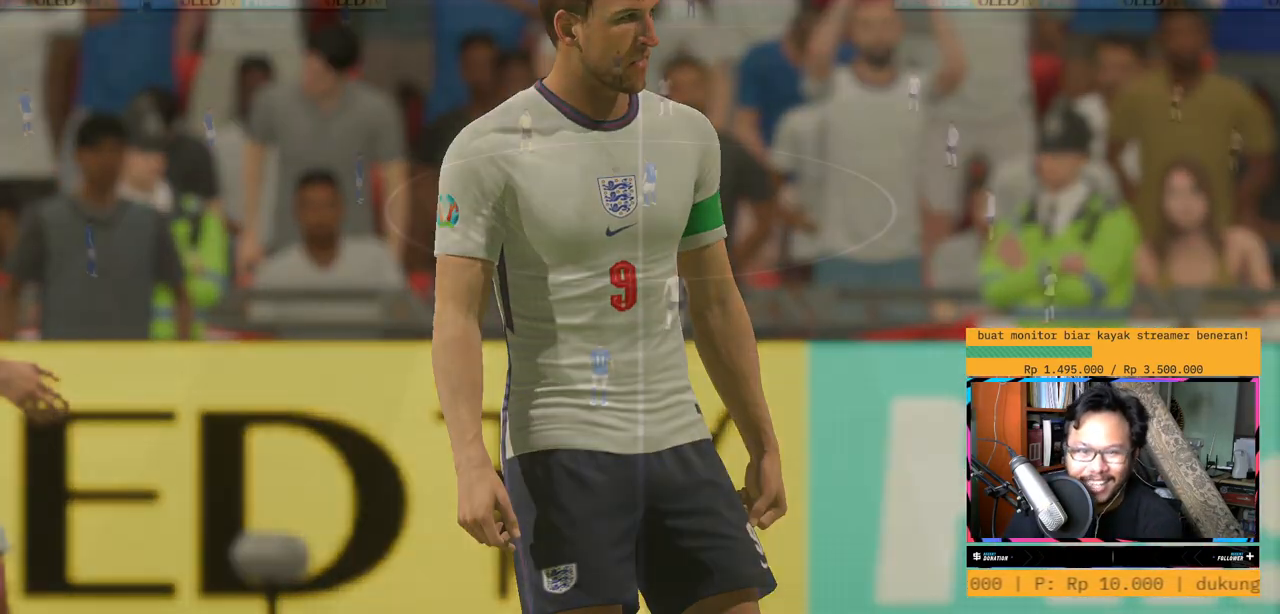
{"buttons": [], "left_stick": "center", "right_stick": "center", "events": []}
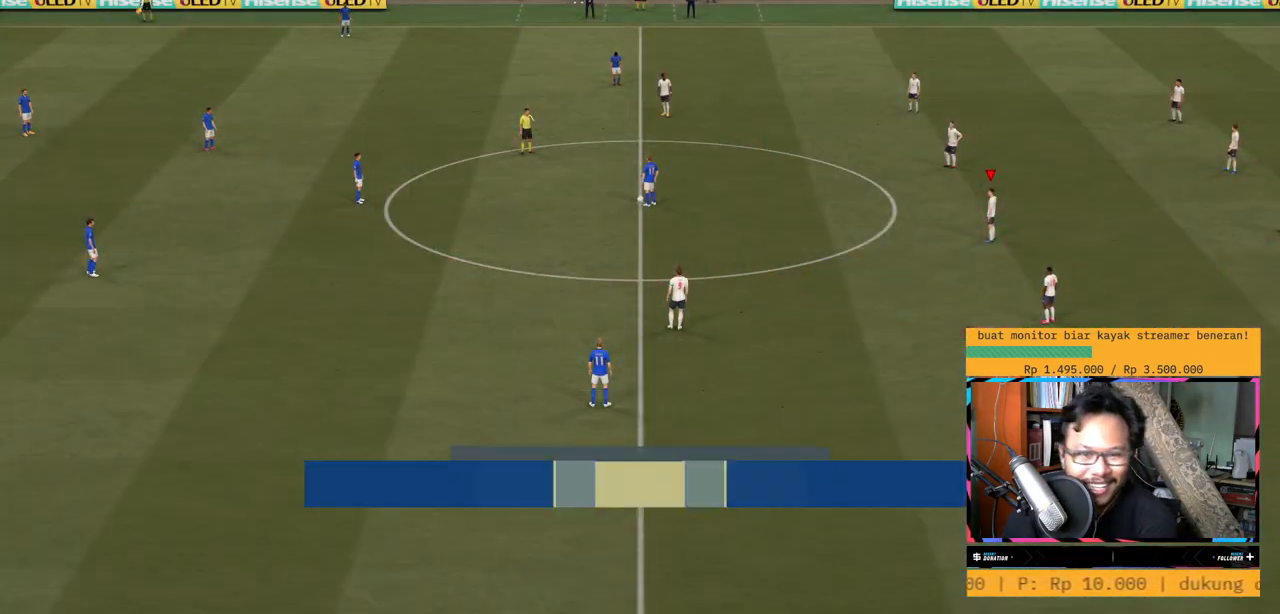
{"buttons": [], "left_stick": "center", "right_stick": "center", "events": []}
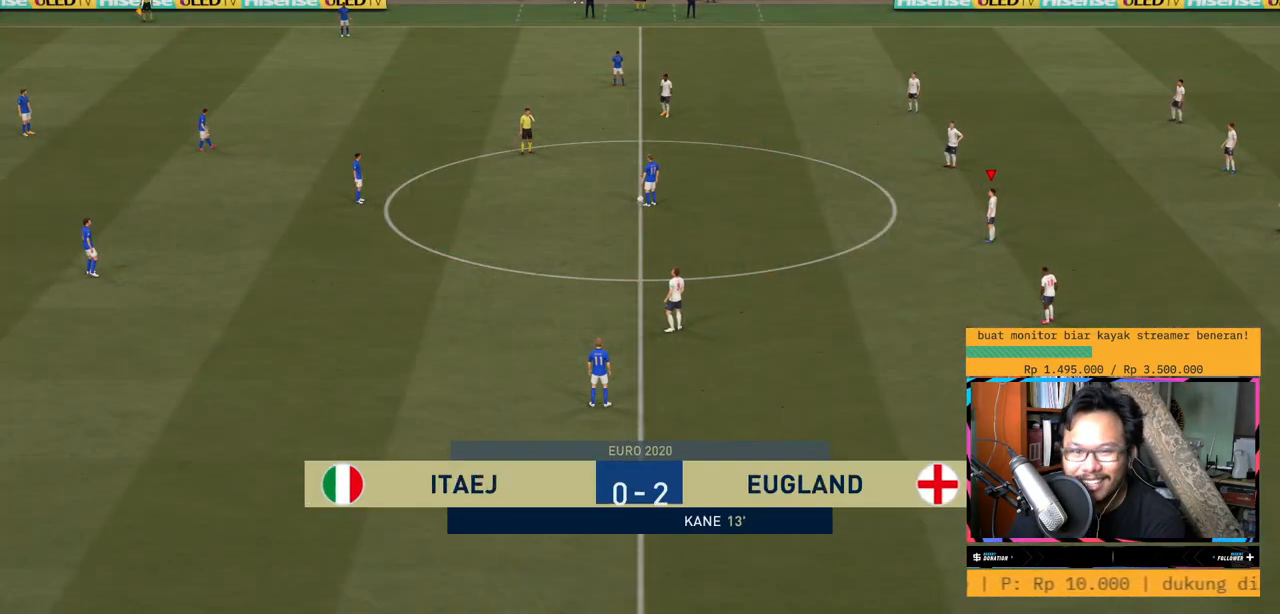
{"buttons": [], "left_stick": "center", "right_stick": "center", "events": [[50, "right_stick", "down-left"], [217, "right_stick", "center"]]}
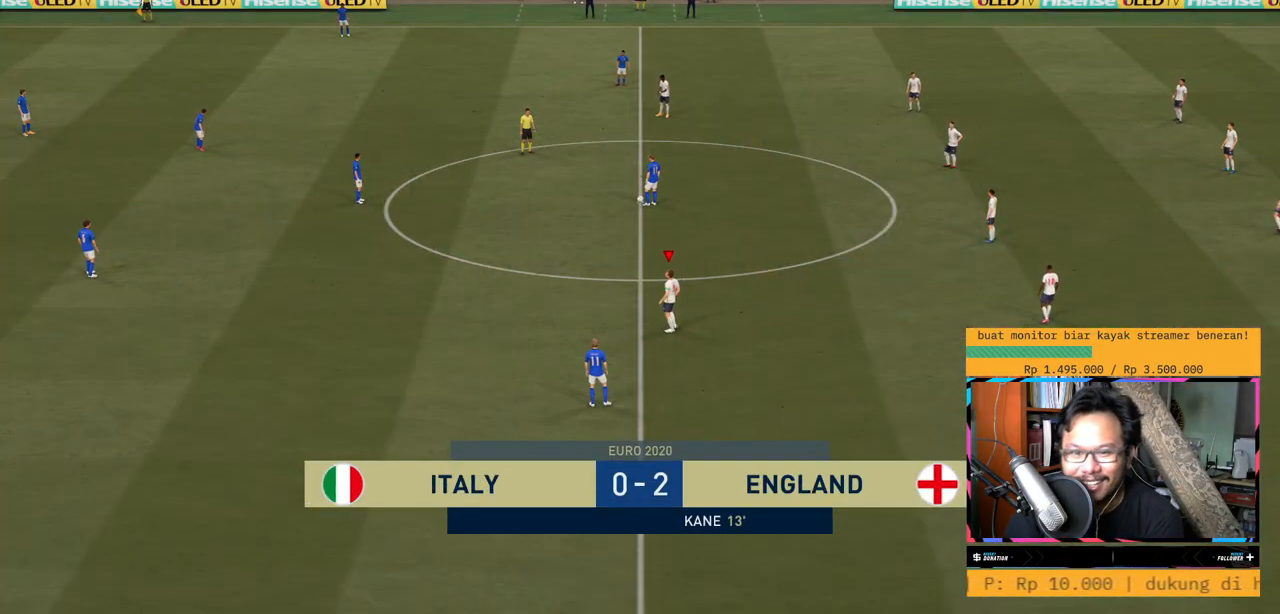
{"buttons": [], "left_stick": "up-left", "right_stick": "center", "events": [[50, "left_stick", "up-left"]]}
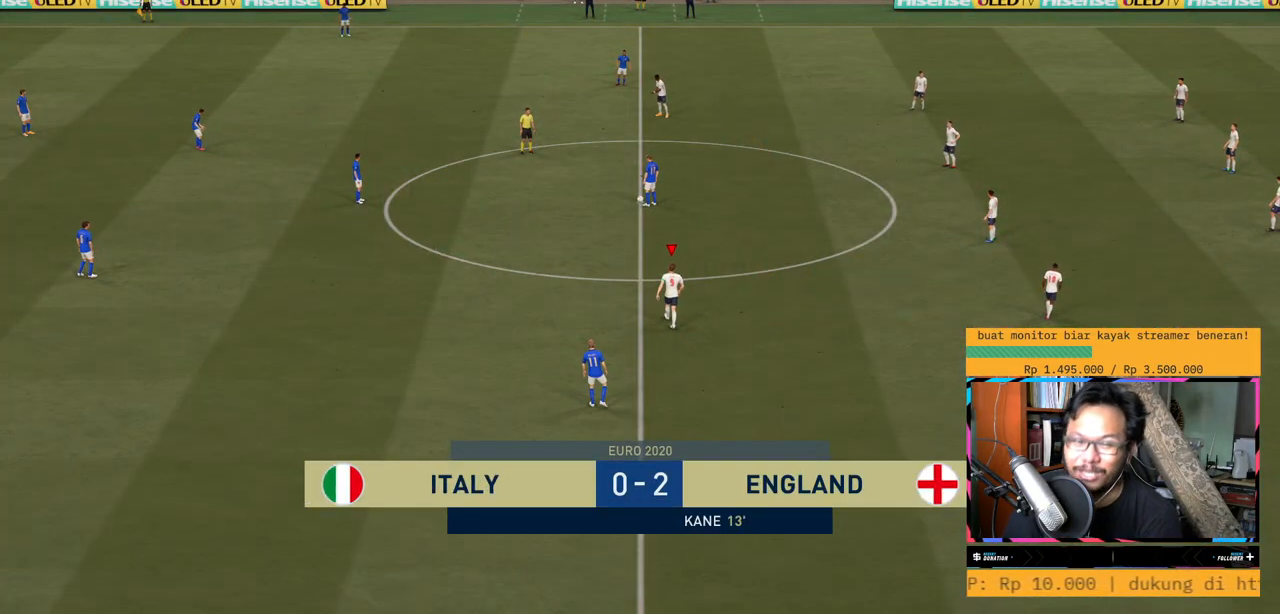
{"buttons": [], "left_stick": "center", "right_stick": "center", "events": [[484, "left_stick", "center"]]}
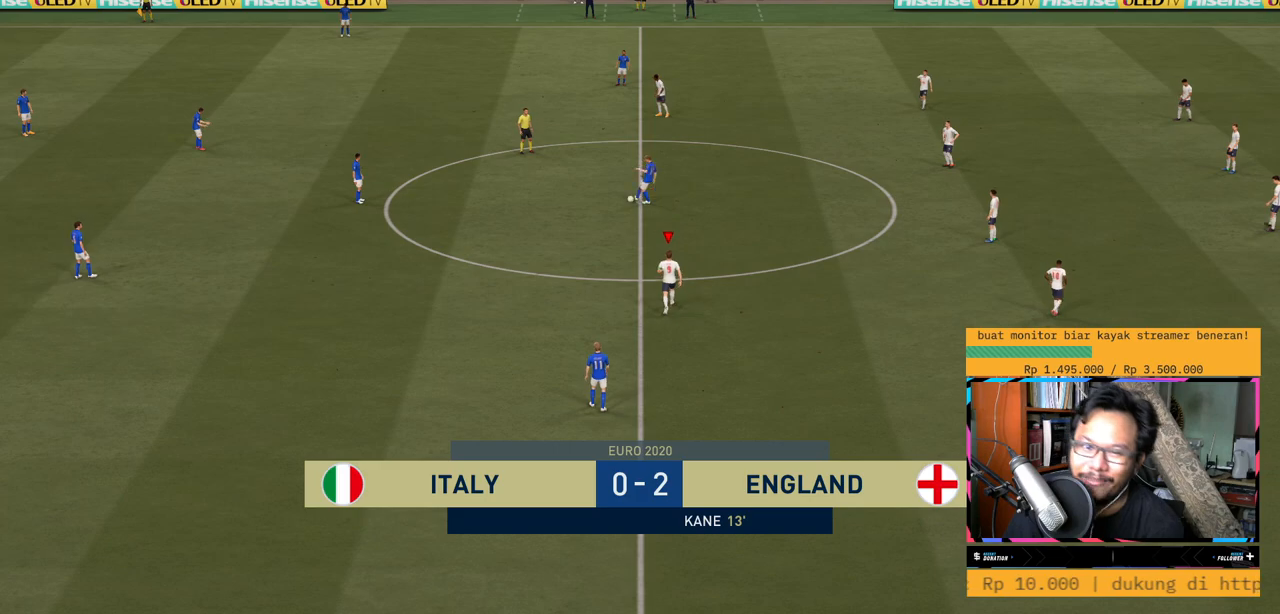
{"buttons": ["R2"], "left_stick": "up-left", "right_stick": "center", "events": [[317, "R2", "down"], [317, "left_stick", "up-left"]]}
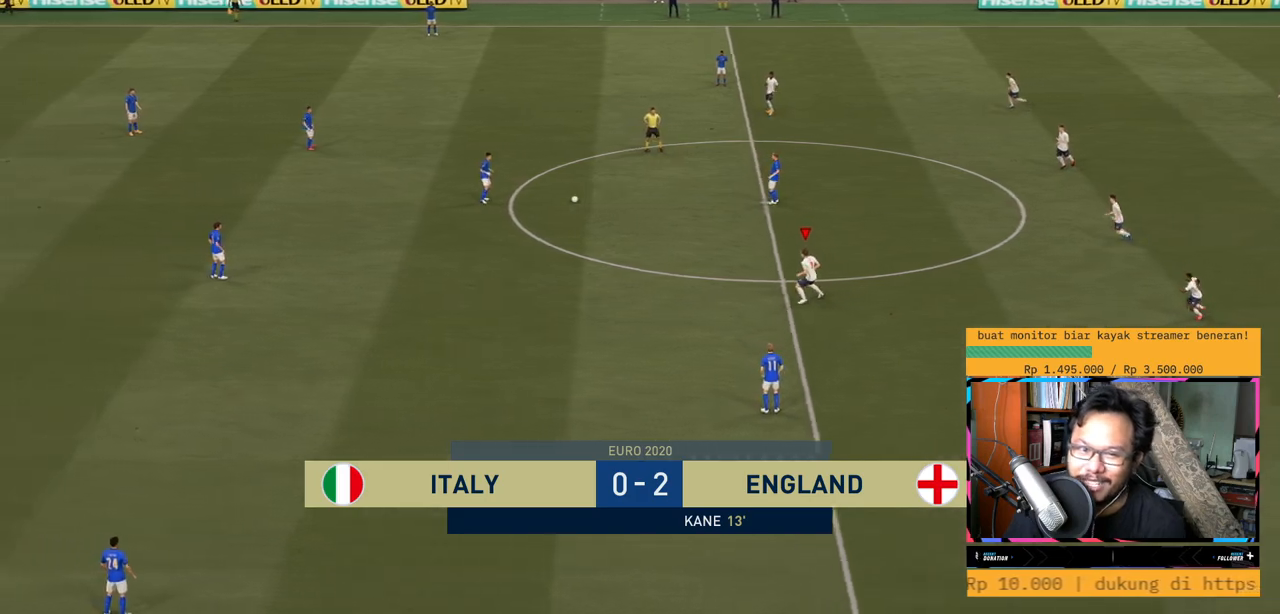
{"buttons": ["L1", "R2"], "left_stick": "left", "right_stick": "center", "events": [[350, "L1", "down"], [500, "left_stick", "left"]]}
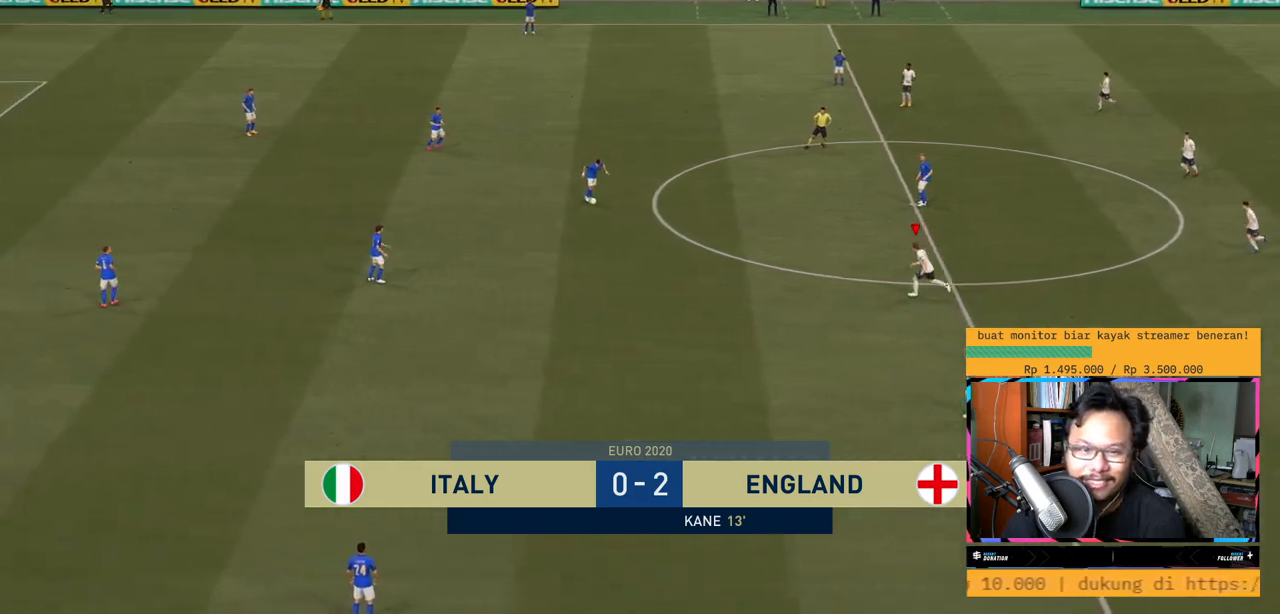
{"buttons": ["L1", "R2"], "left_stick": "left", "right_stick": "center", "events": [[250, "Y", "down"], [367, "L1", "up"], [451, "Y", "up"], [467, "L1", "down"]]}
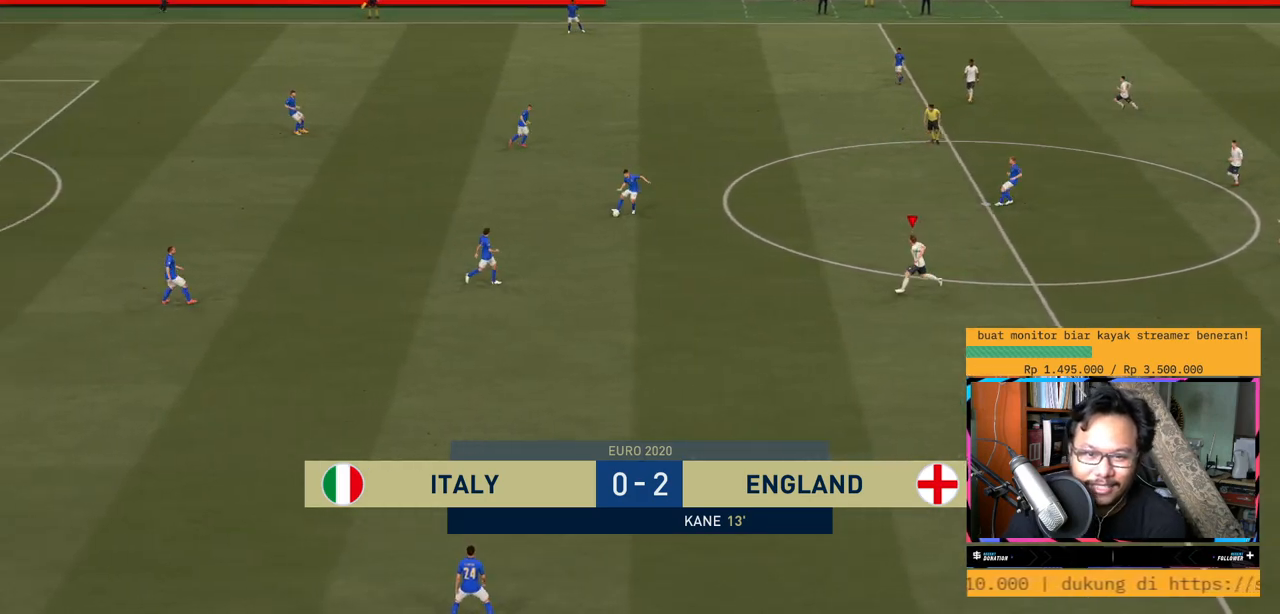
{"buttons": ["L1", "R2"], "left_stick": "down-left", "right_stick": "center", "events": [[183, "left_stick", "down-left"]]}
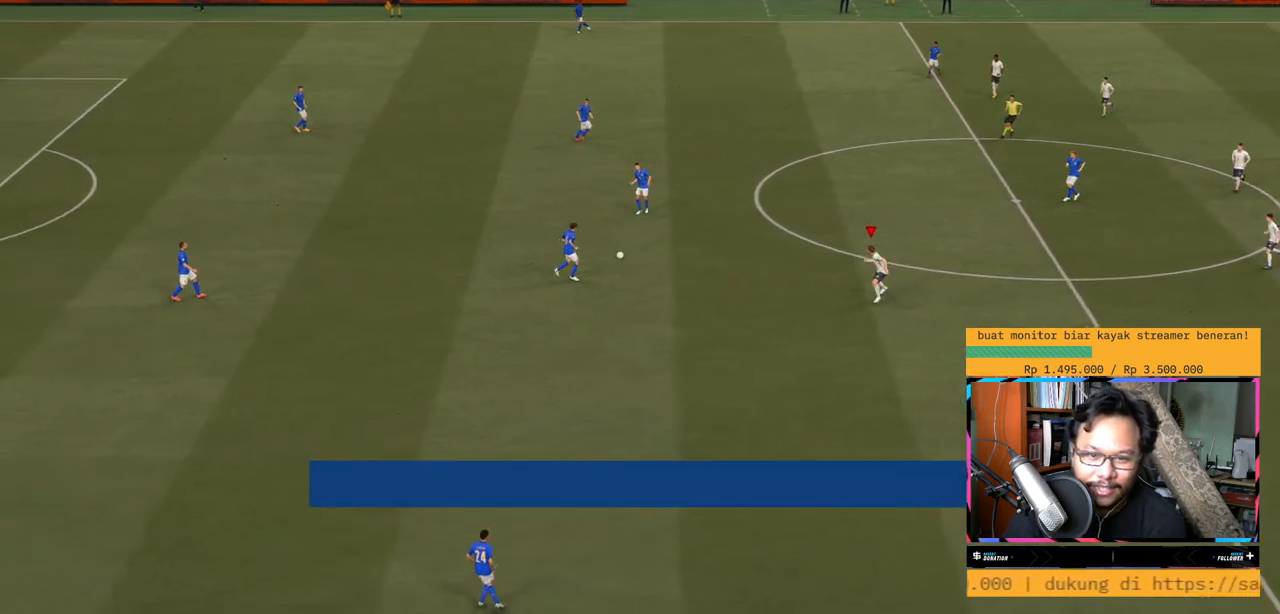
{"buttons": ["L1", "R2"], "left_stick": "up-left", "right_stick": "center", "events": [[117, "left_stick", "left"], [317, "left_stick", "up-left"]]}
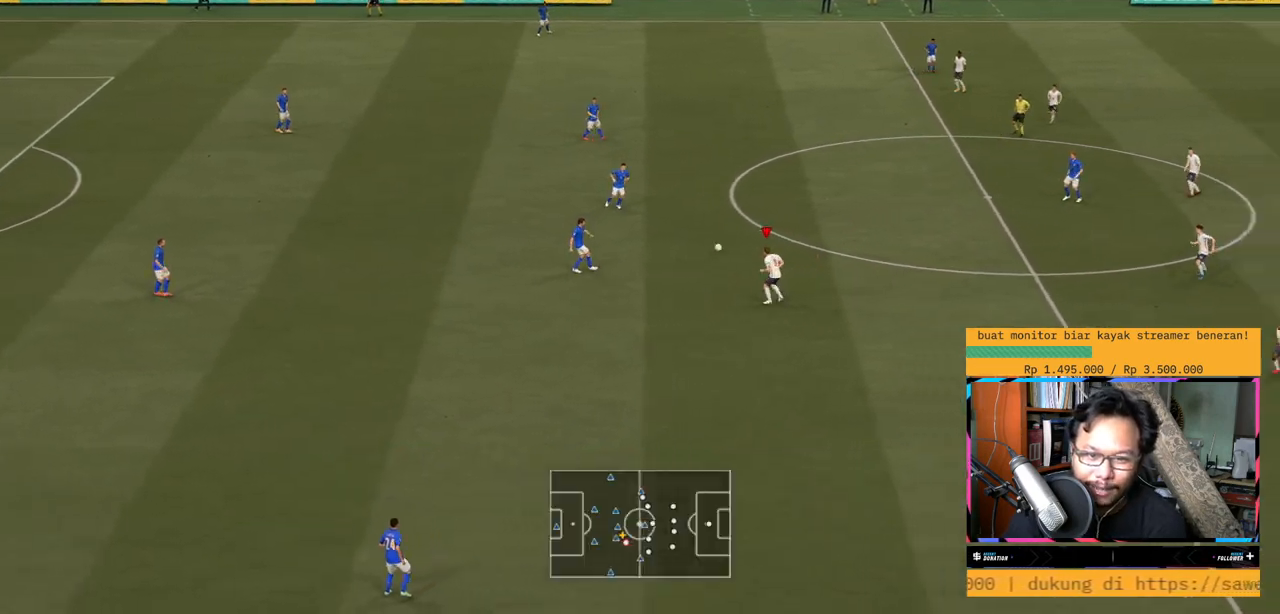
{"buttons": ["L2", "R2"], "left_stick": "left", "right_stick": "center", "events": [[50, "left_stick", "up"], [250, "L1", "up"], [283, "left_stick", "left"], [500, "L2", "down"]]}
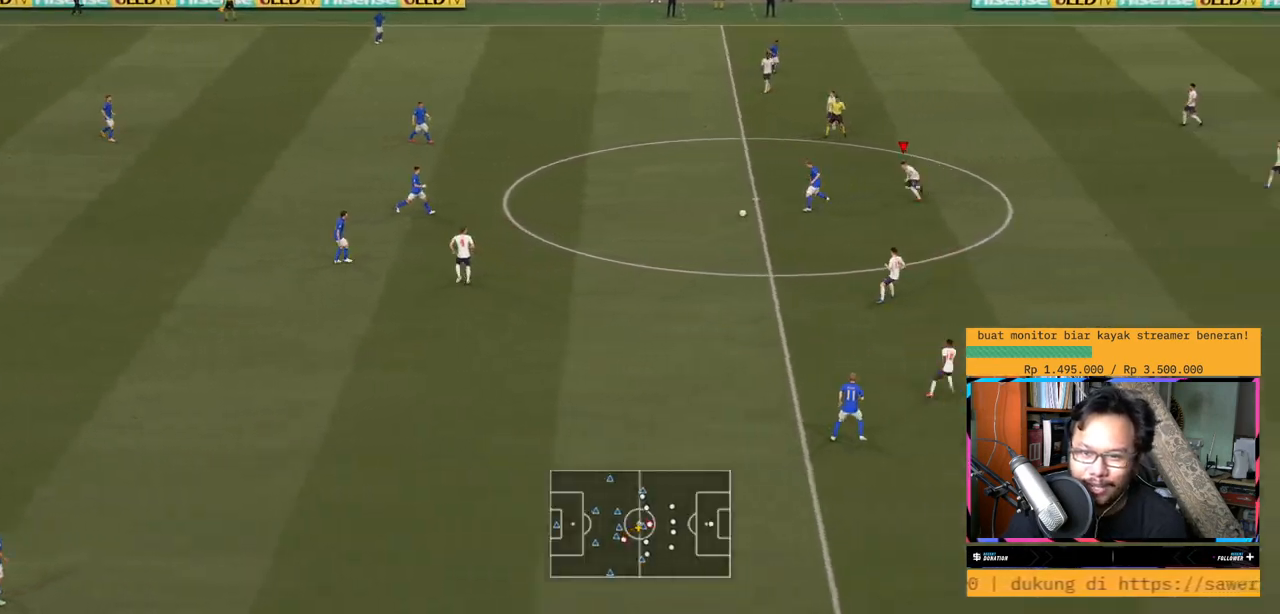
{"buttons": ["L1", "R2"], "left_stick": "left", "right_stick": "center", "events": [[117, "L2", "up"], [367, "L1", "down"]]}
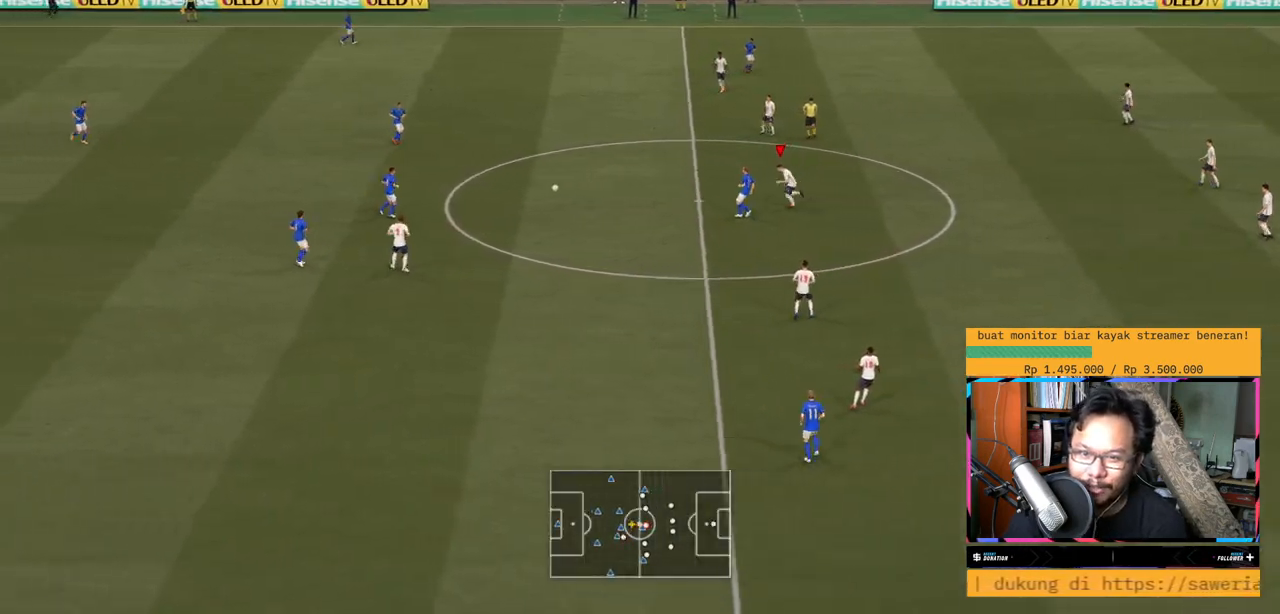
{"buttons": ["L1", "R2"], "left_stick": "left", "right_stick": "center", "events": [[116, "L1", "up"], [300, "L1", "down"]]}
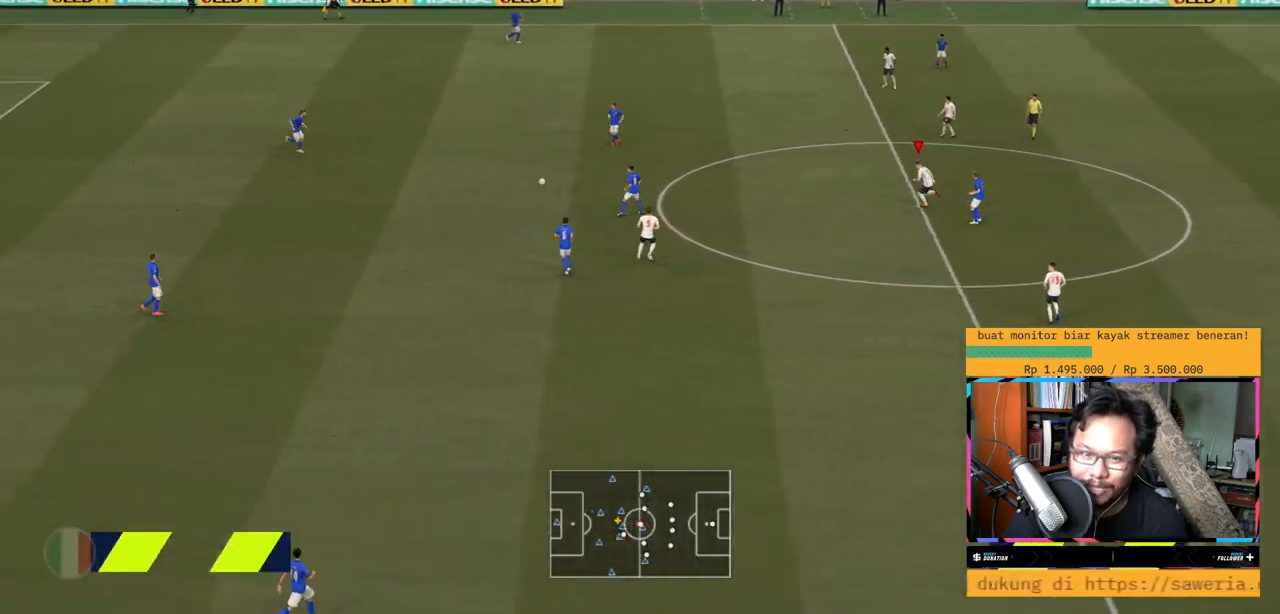
{"buttons": ["R2"], "left_stick": "up-left", "right_stick": "center", "events": [[300, "L1", "up"], [384, "left_stick", "up-left"]]}
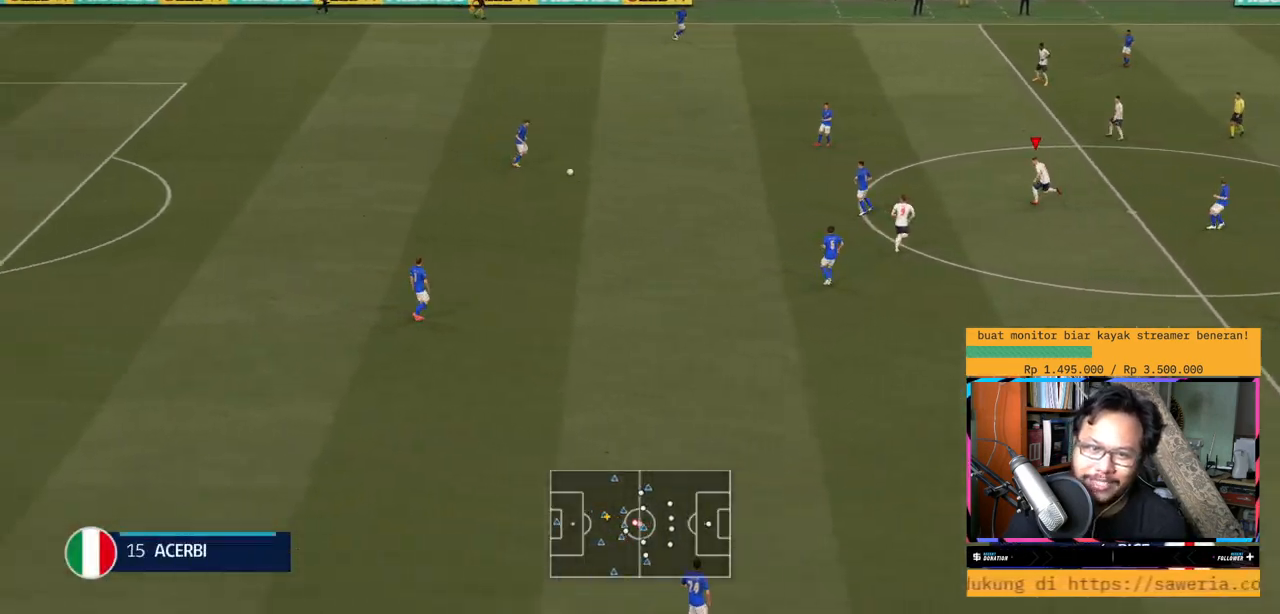
{"buttons": ["R2"], "left_stick": "up-left", "right_stick": "center", "events": [[50, "L1", "down"], [217, "L1", "up"]]}
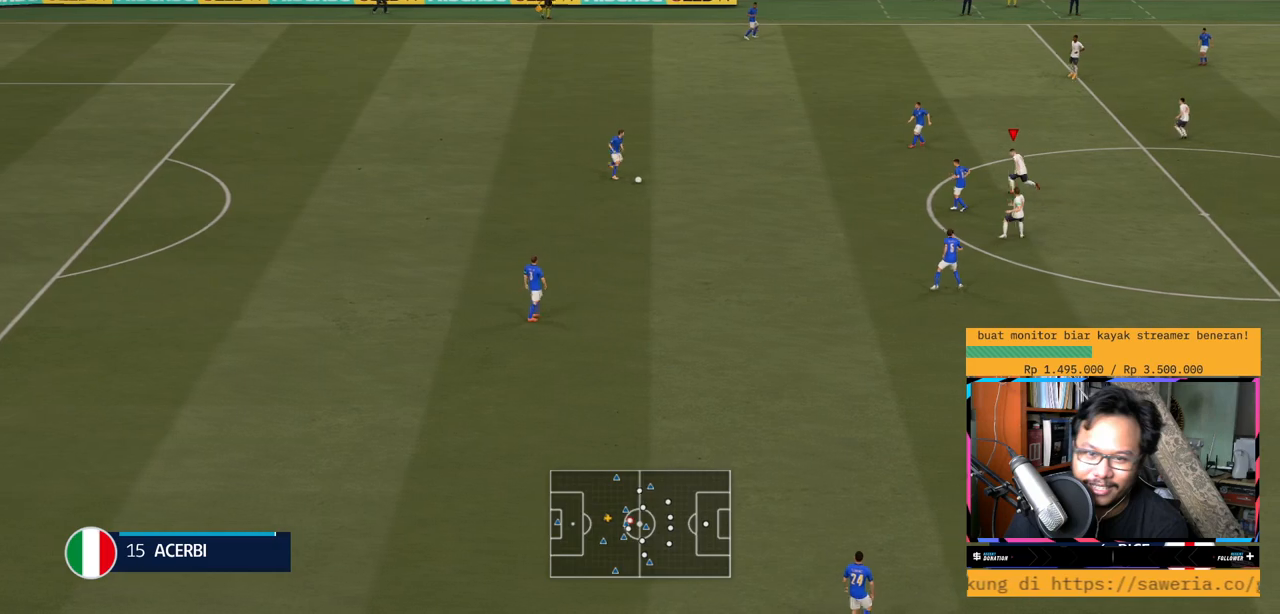
{"buttons": ["R2"], "left_stick": "left", "right_stick": "center", "events": [[50, "L1", "down"], [50, "L2", "down"], [100, "left_stick", "left"], [167, "L2", "up"], [184, "L1", "up"], [234, "L1", "down"], [434, "L1", "up"]]}
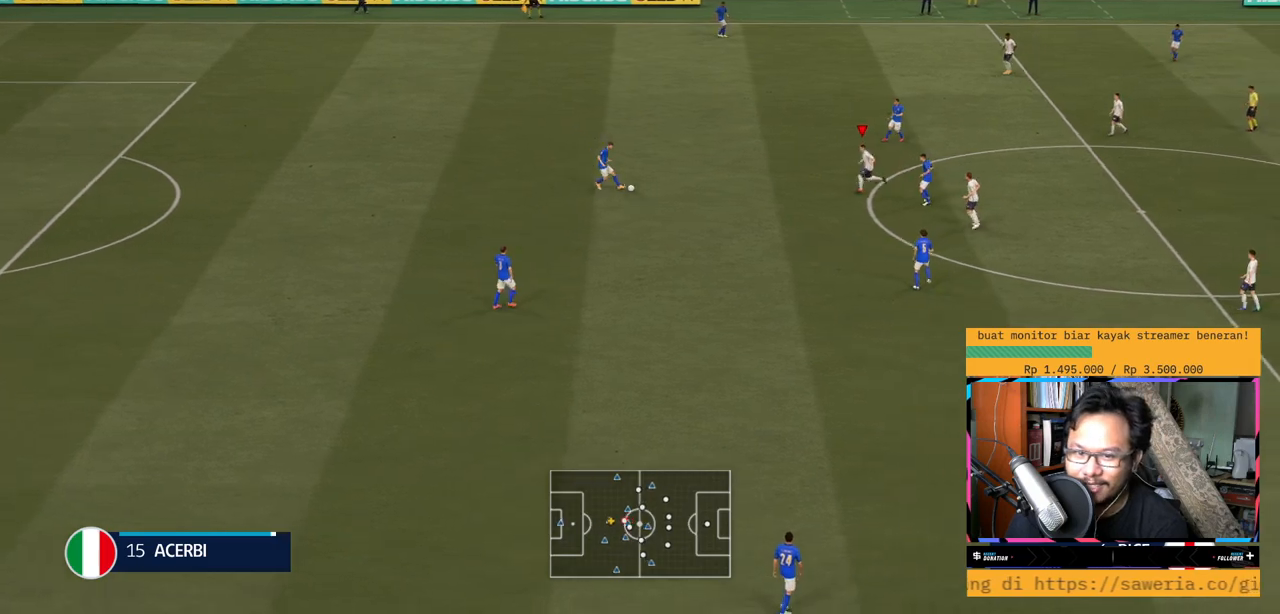
{"buttons": ["R2"], "left_stick": "down", "right_stick": "center", "events": [[83, "left_stick", "down-left"], [367, "left_stick", "down"], [400, "L1", "down"], [467, "L1", "up"]]}